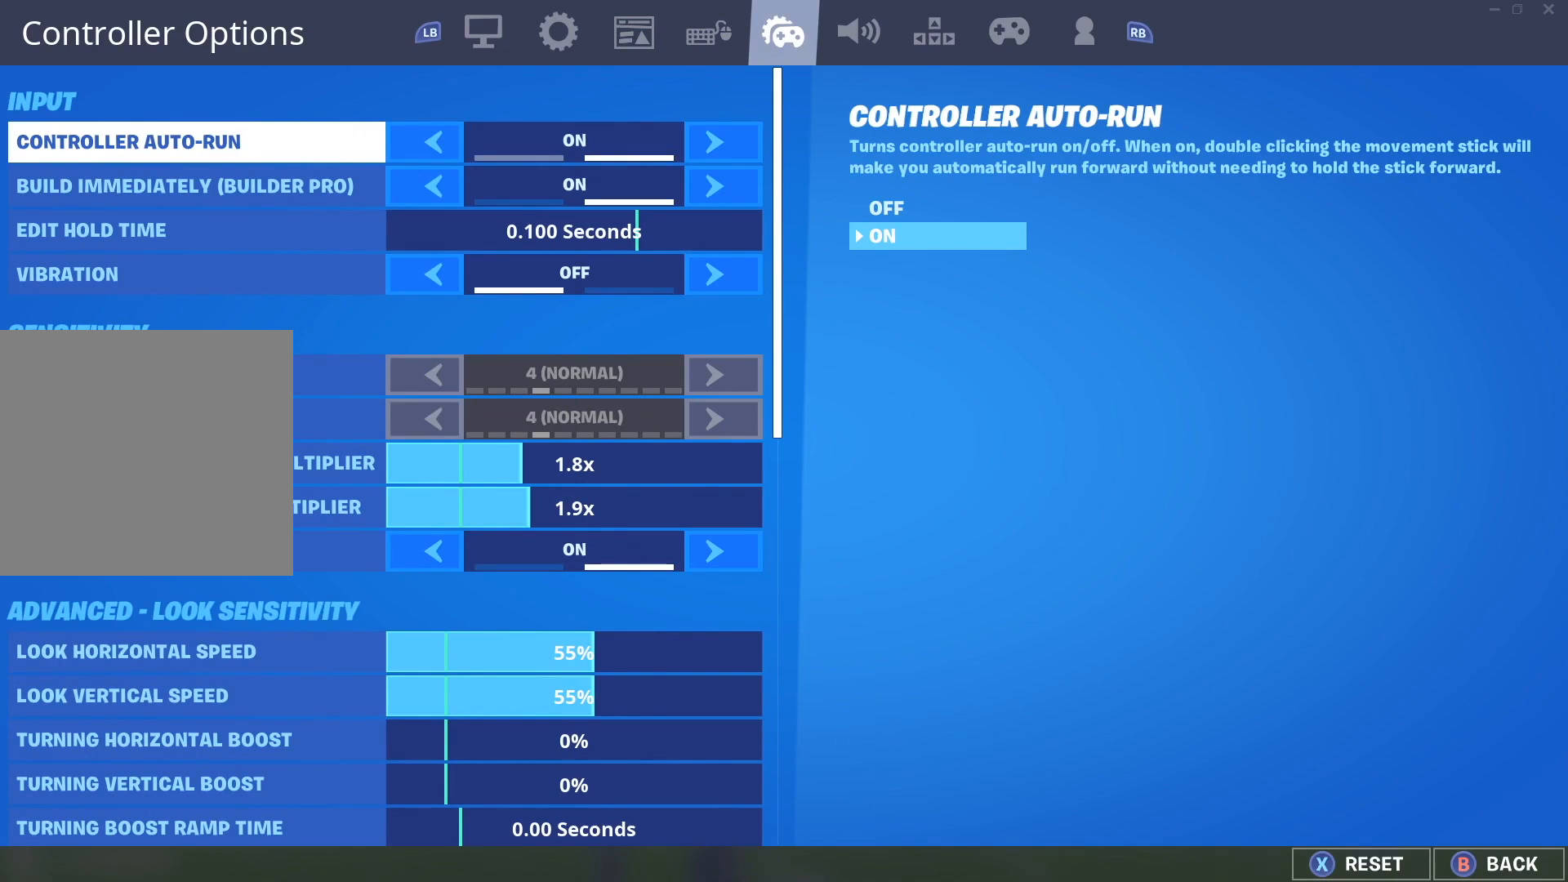
Gameplay with a controller (Xbox layout); each line is a JSON object with the inputs held at the frame after it. "events" lists button and stick changes between this image and that frame as [ms after this image, input, new state], when the widget could be followed in between.
{"buttons": ["DPAD_DOWN"], "left_stick": "center", "right_stick": "center", "events": [[467, "DPAD_DOWN", "down"]]}
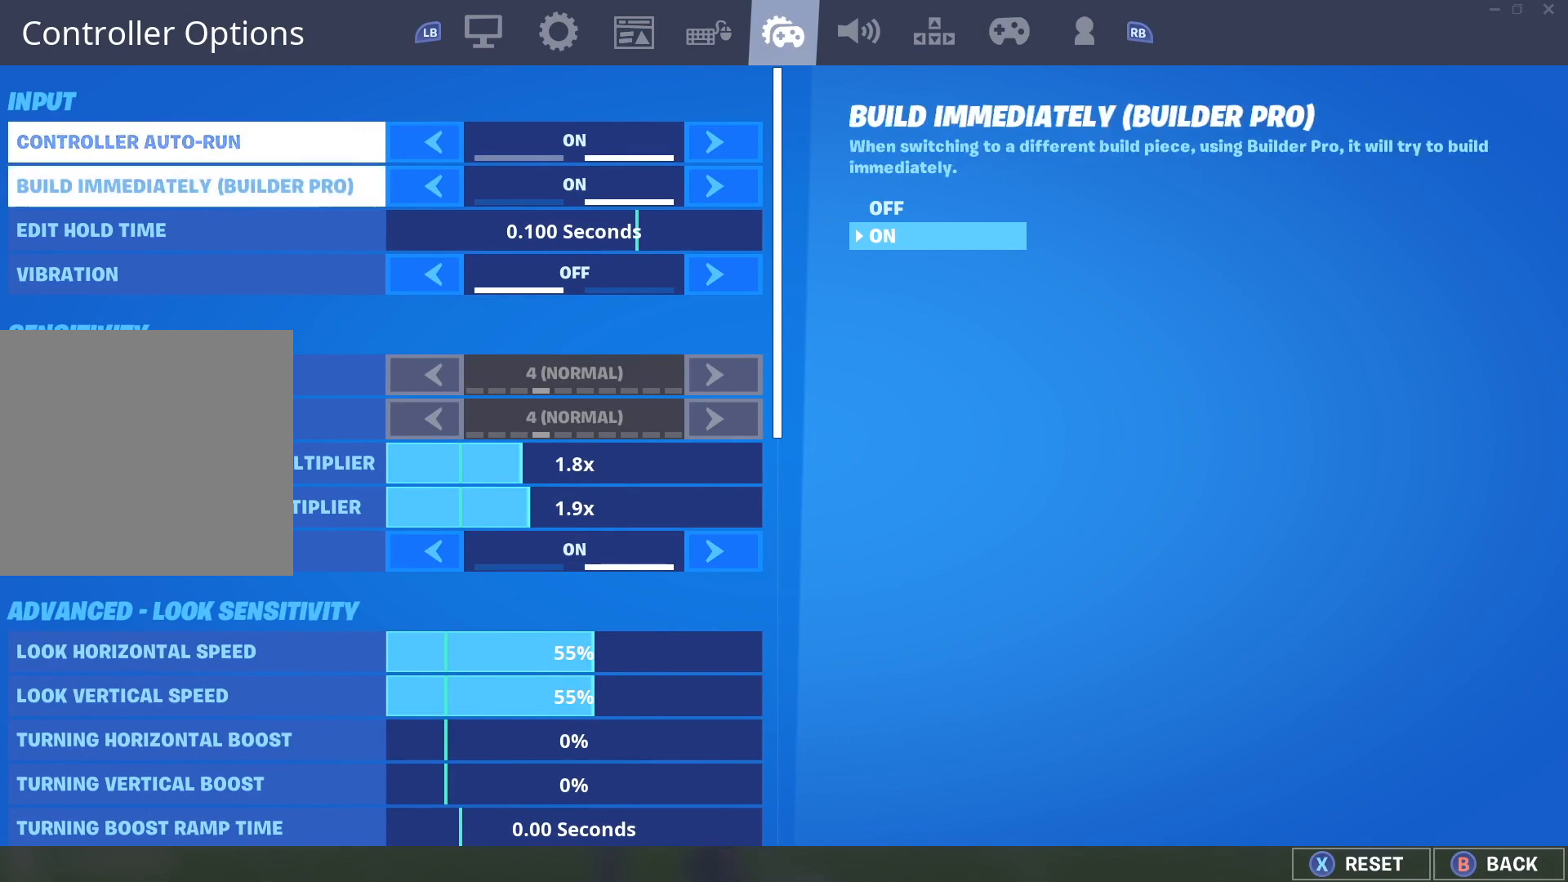
{"buttons": [], "left_stick": "center", "right_stick": "center", "events": [[133, "DPAD_DOWN", "up"]]}
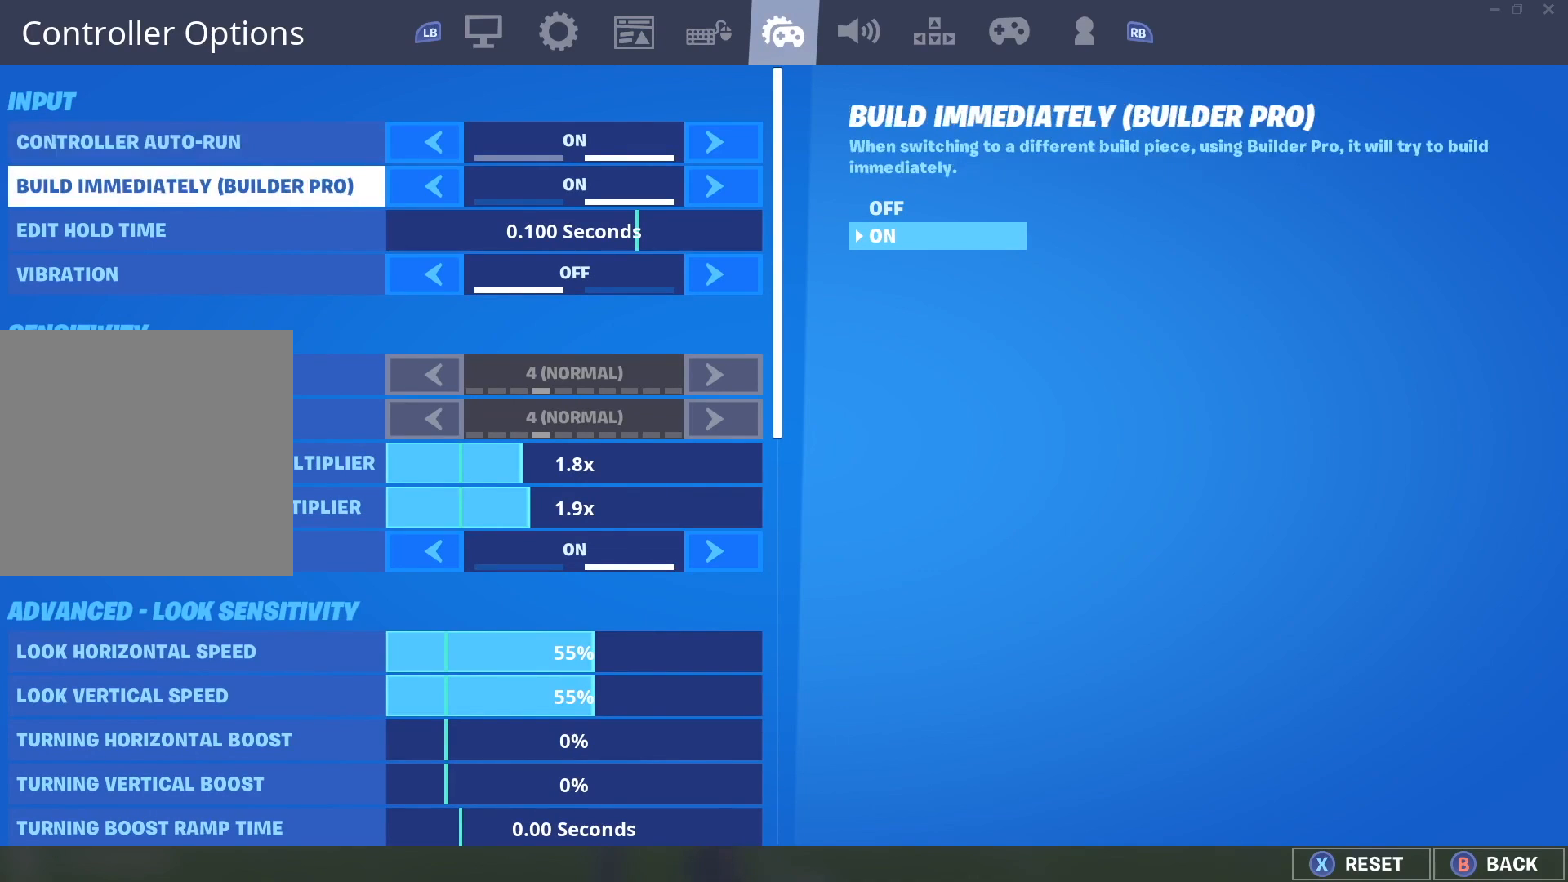
{"buttons": [], "left_stick": "center", "right_stick": "center", "events": []}
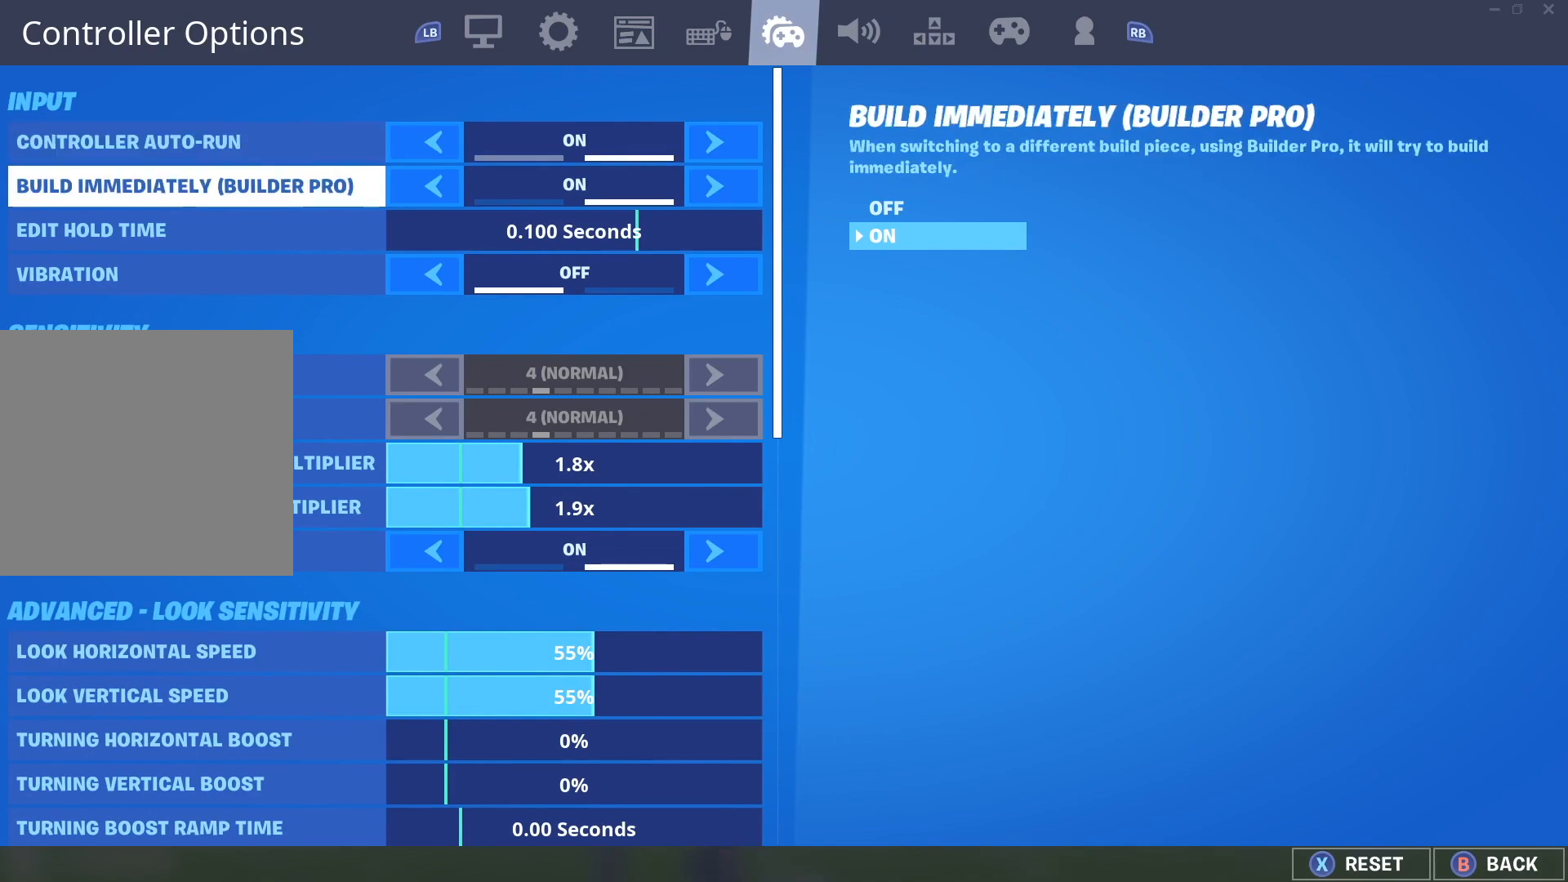
{"buttons": [], "left_stick": "center", "right_stick": "center", "events": []}
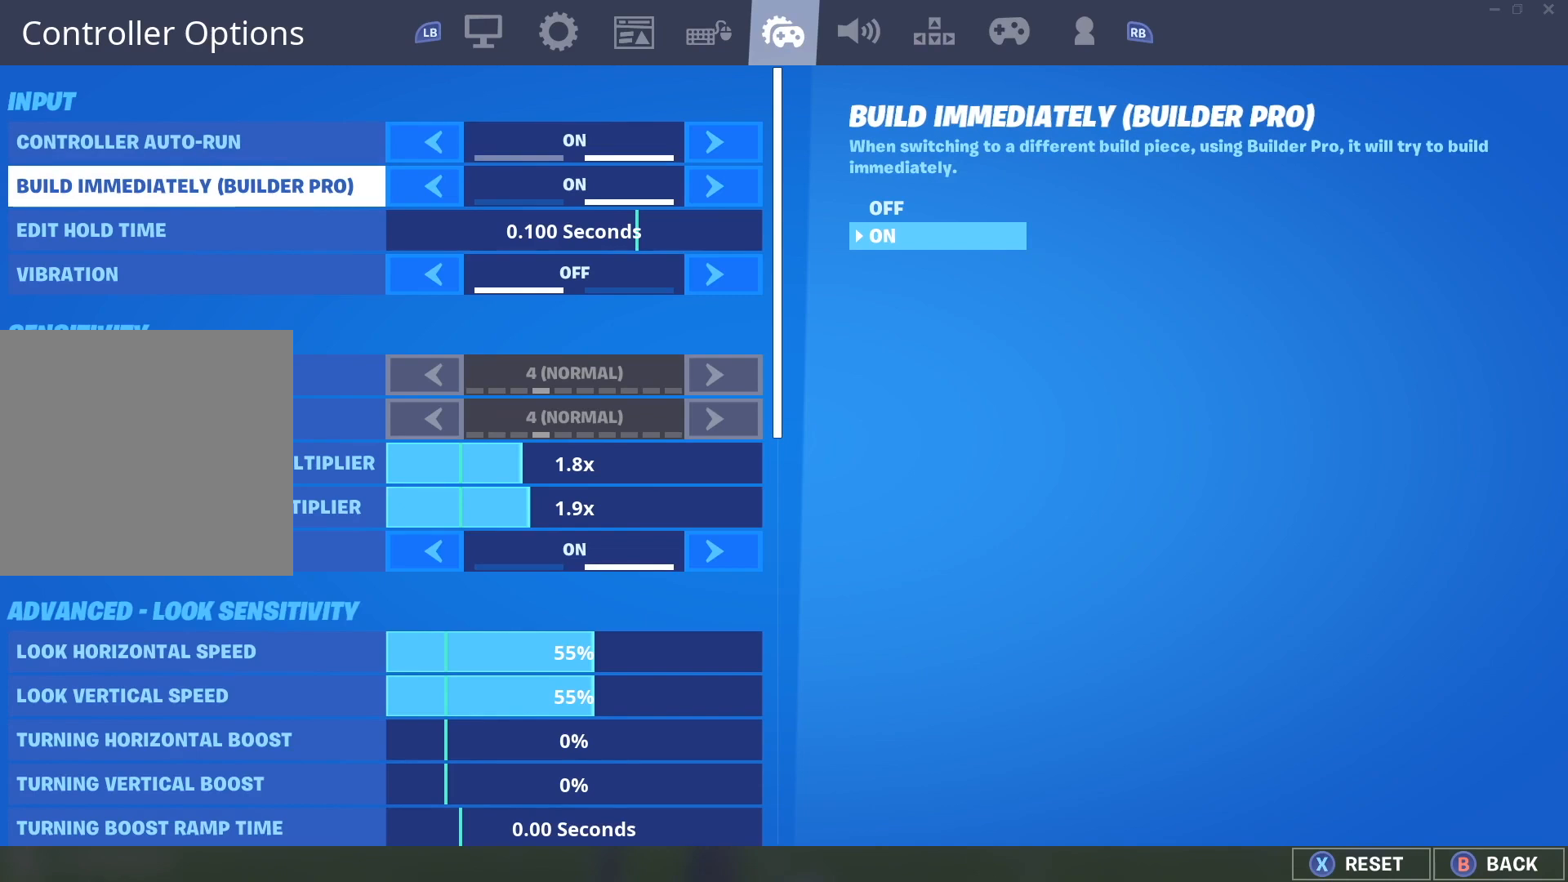
{"buttons": [], "left_stick": "center", "right_stick": "center", "events": []}
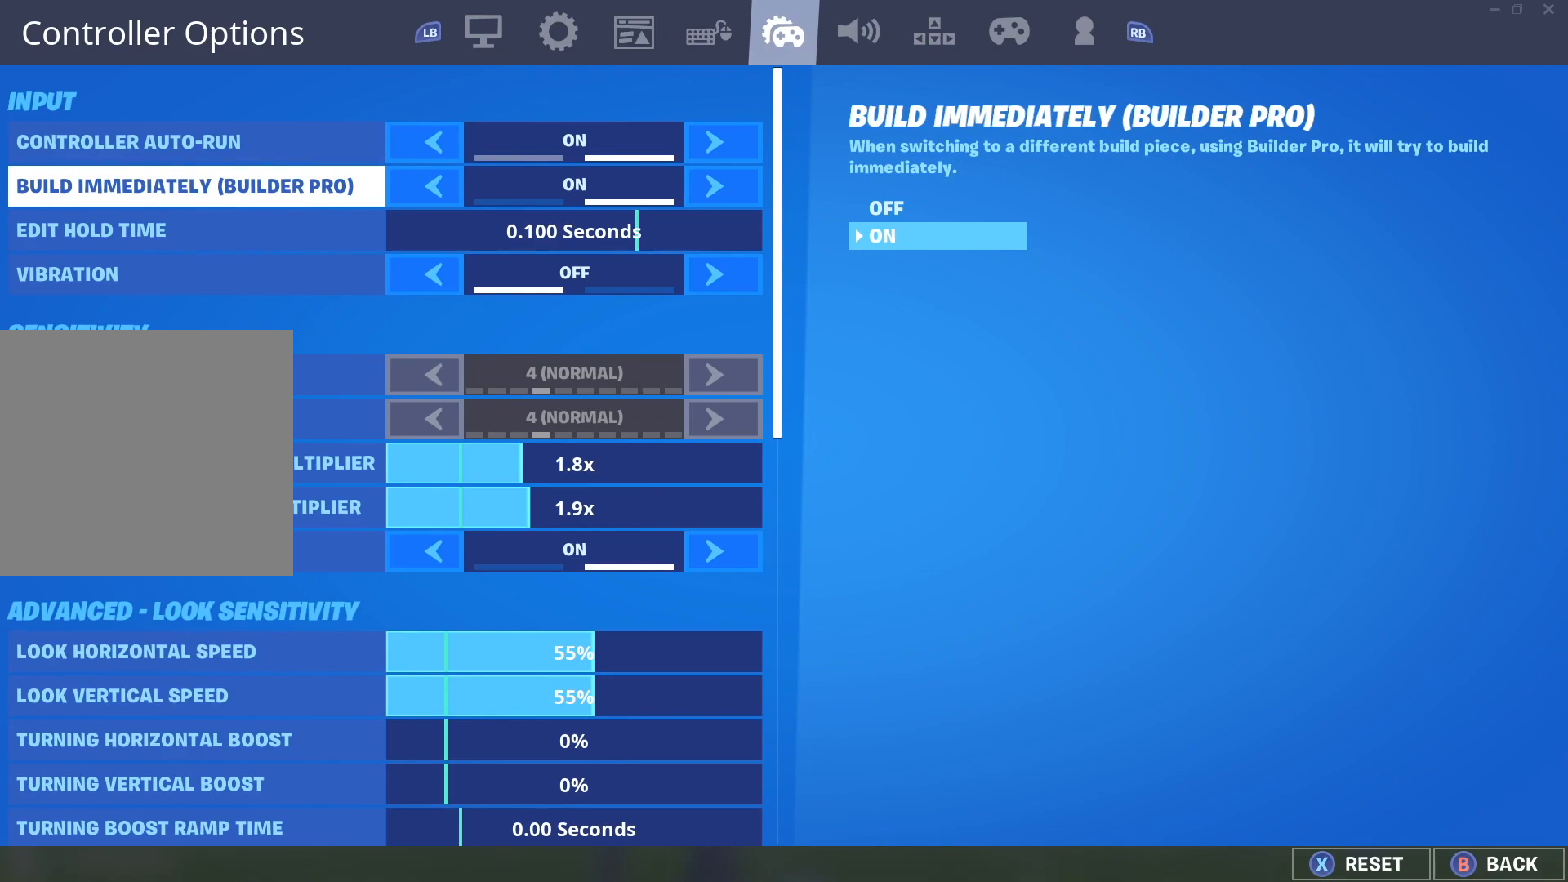
{"buttons": [], "left_stick": "center", "right_stick": "center", "events": []}
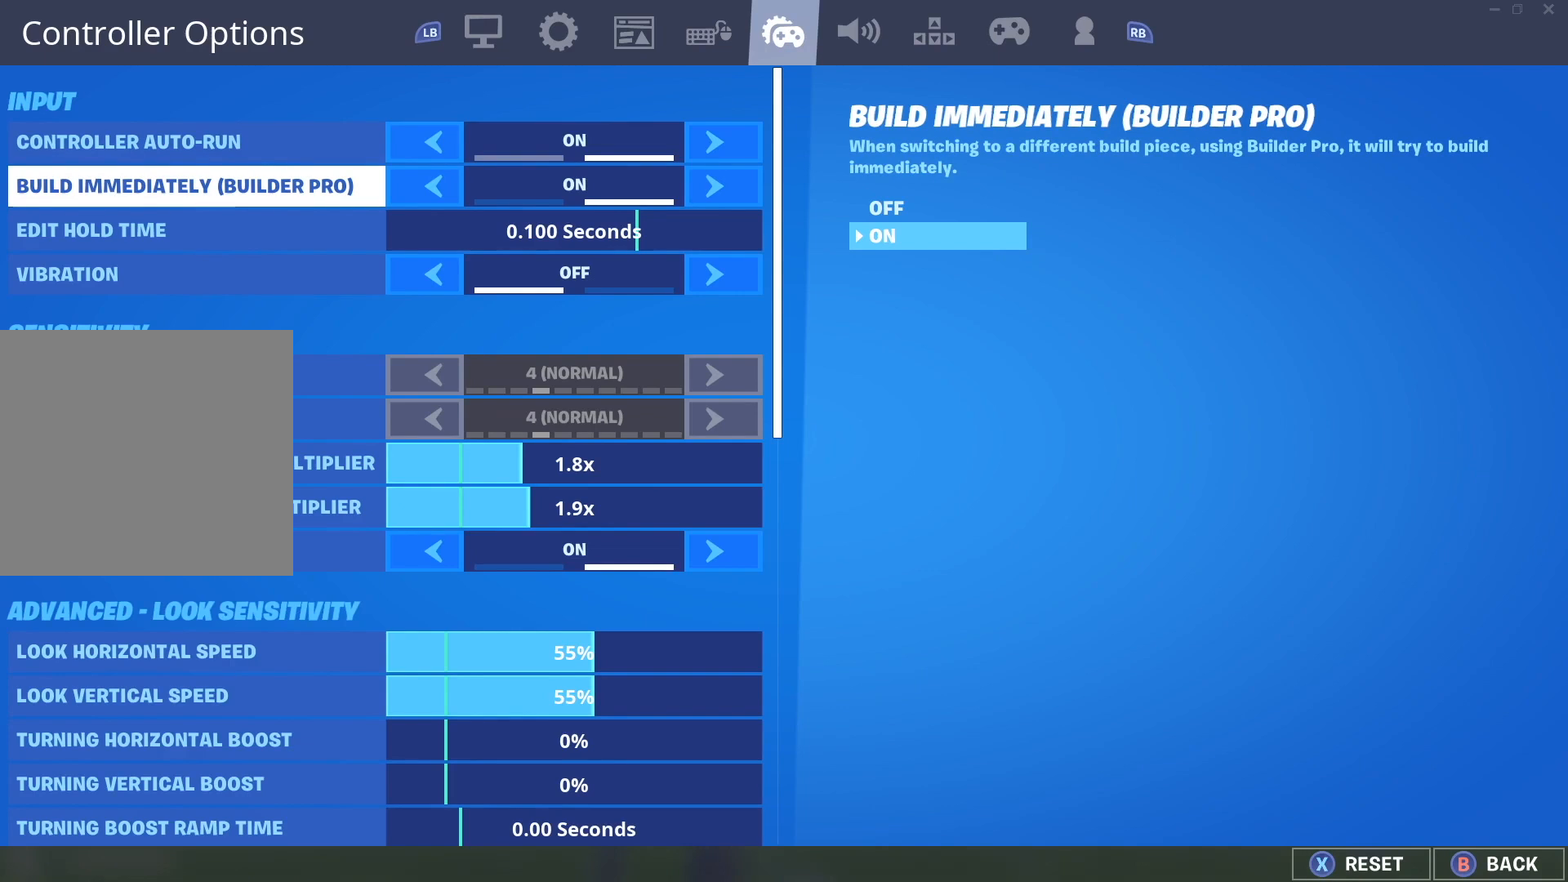
{"buttons": ["DPAD_DOWN"], "left_stick": "center", "right_stick": "center", "events": [[433, "DPAD_DOWN", "down"]]}
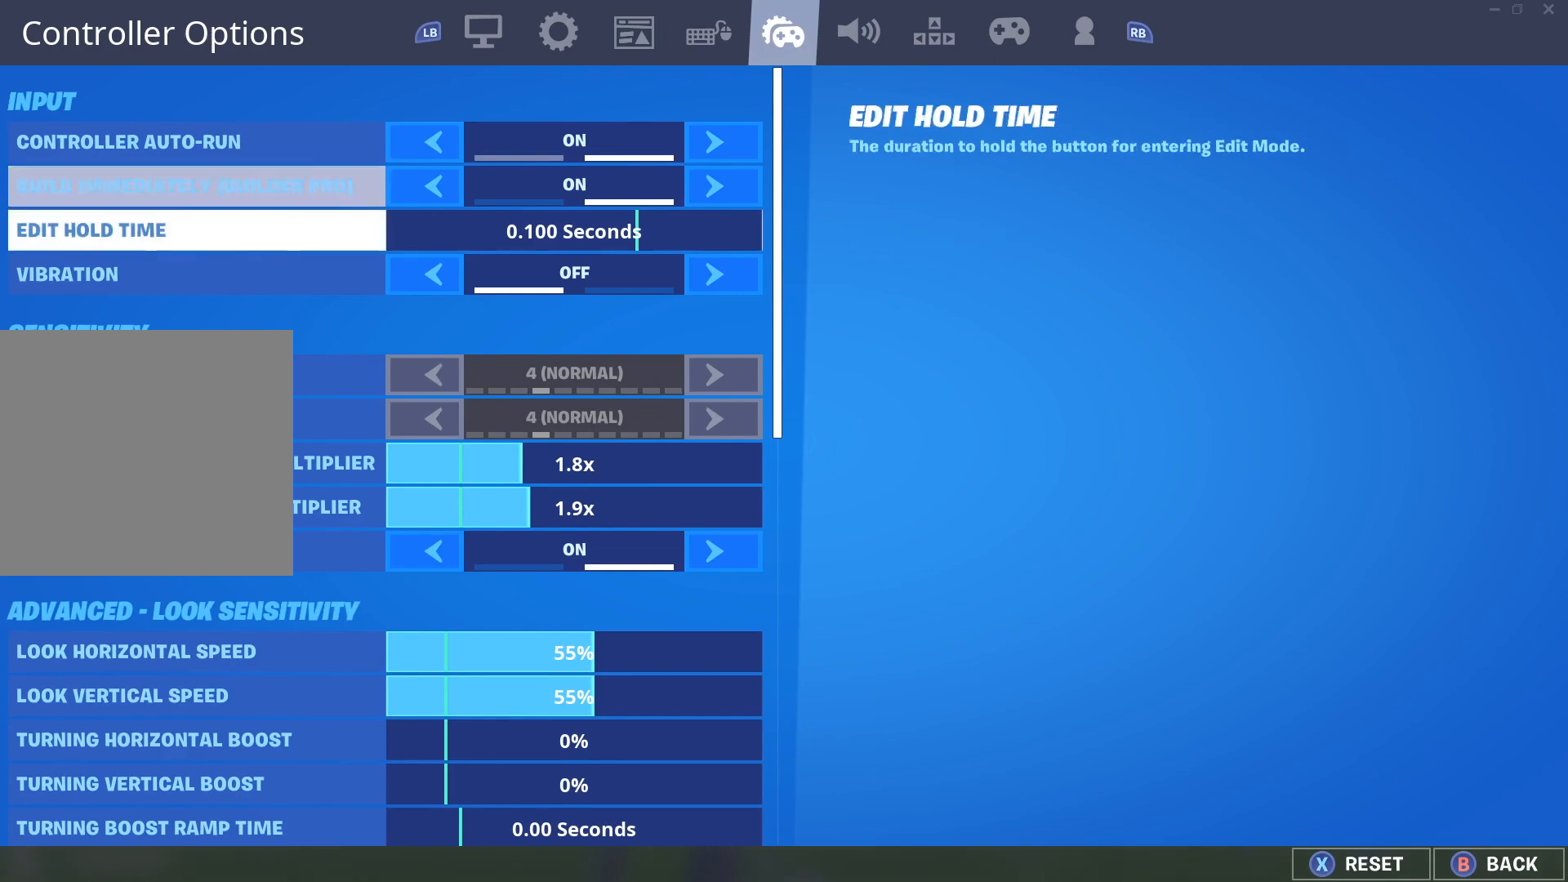
{"buttons": [], "left_stick": "center", "right_stick": "center", "events": [[67, "DPAD_DOWN", "up"], [167, "DPAD_DOWN", "down"], [333, "DPAD_DOWN", "up"]]}
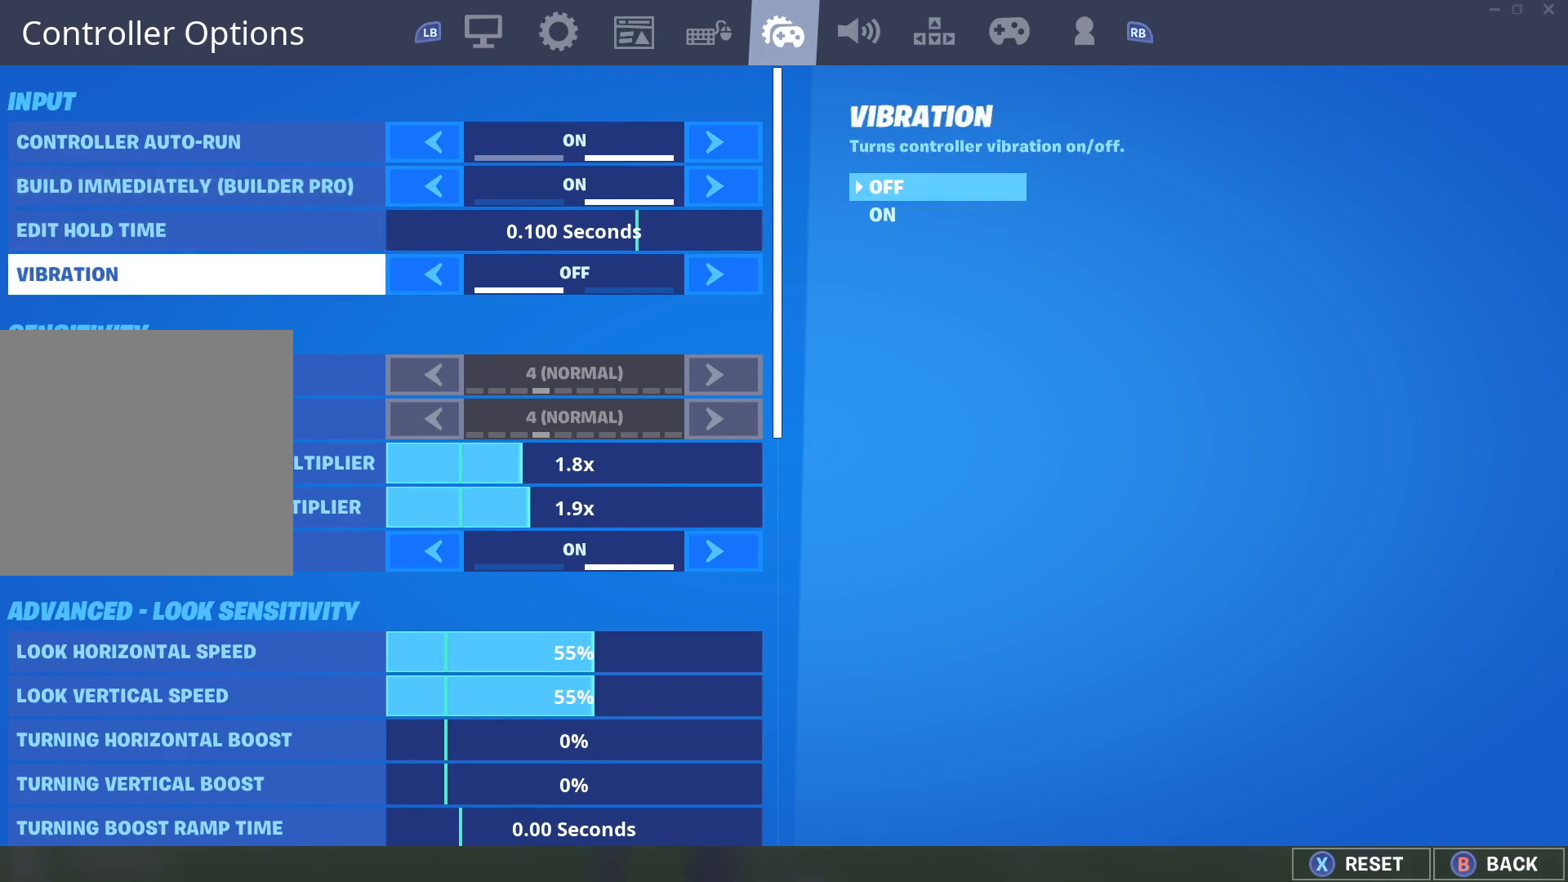
{"buttons": [], "left_stick": "center", "right_stick": "center", "events": []}
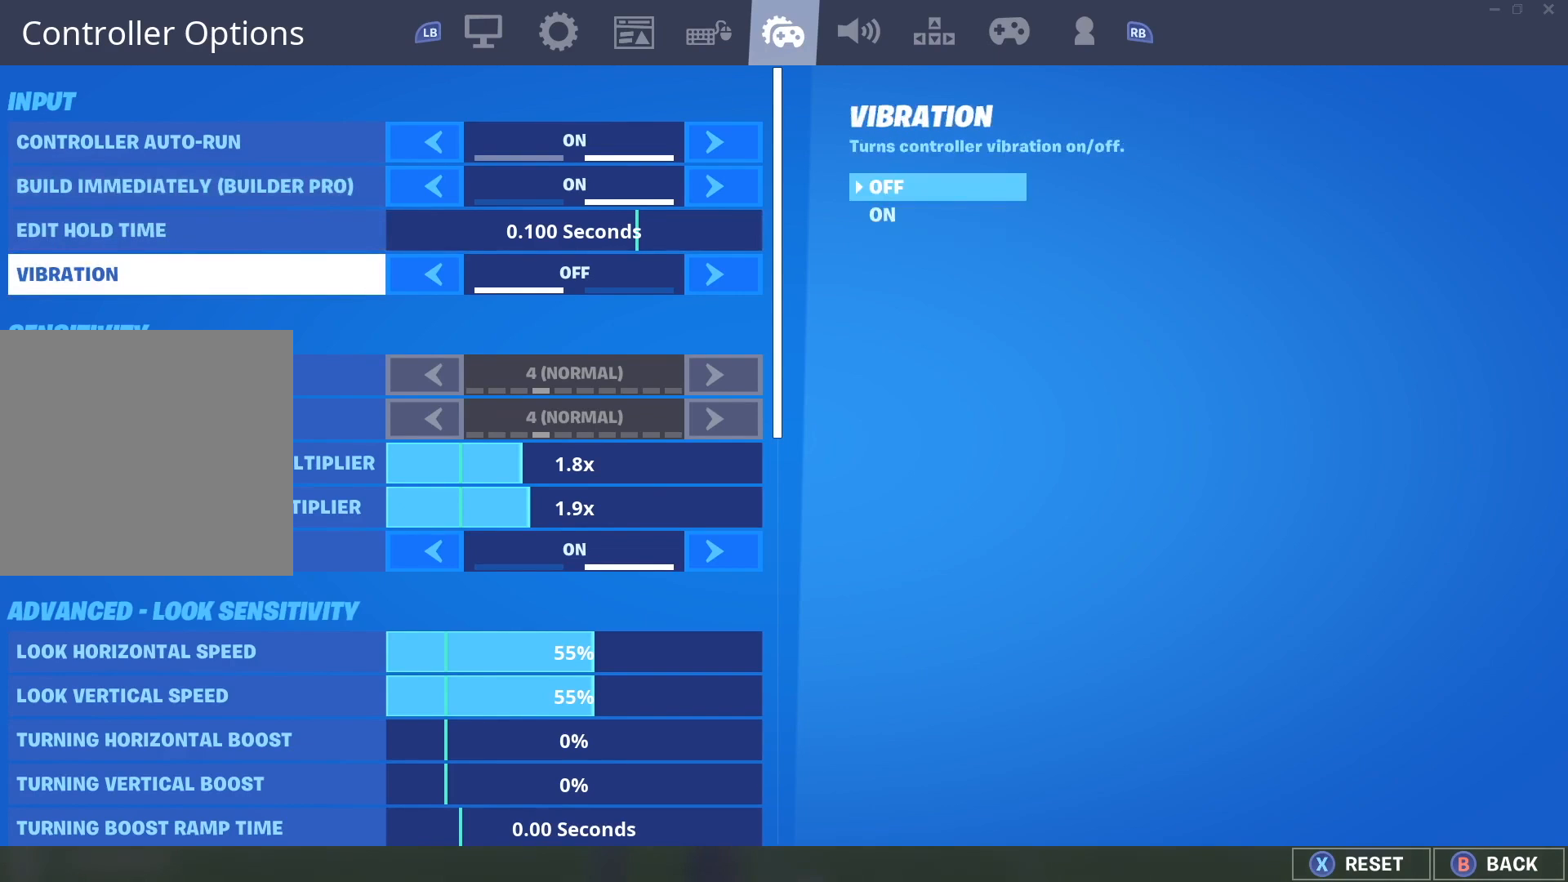
{"buttons": ["DPAD_LEFT"], "left_stick": "center", "right_stick": "center", "events": [[200, "DPAD_LEFT", "down"], [317, "DPAD_LEFT", "up"], [483, "DPAD_LEFT", "down"]]}
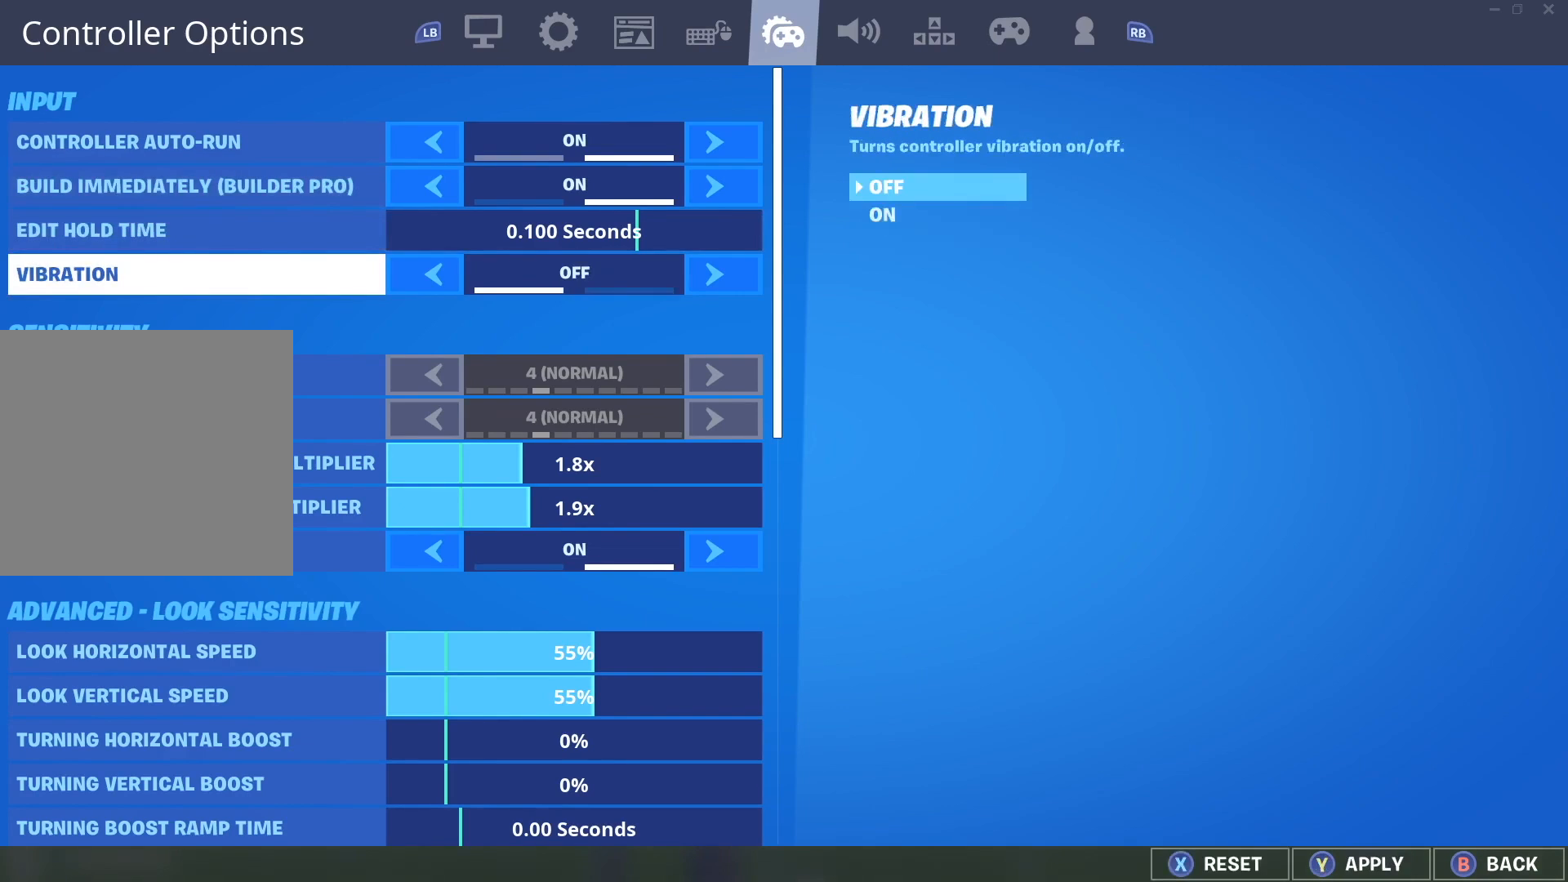
{"buttons": [], "left_stick": "center", "right_stick": "center", "events": [[167, "DPAD_LEFT", "up"]]}
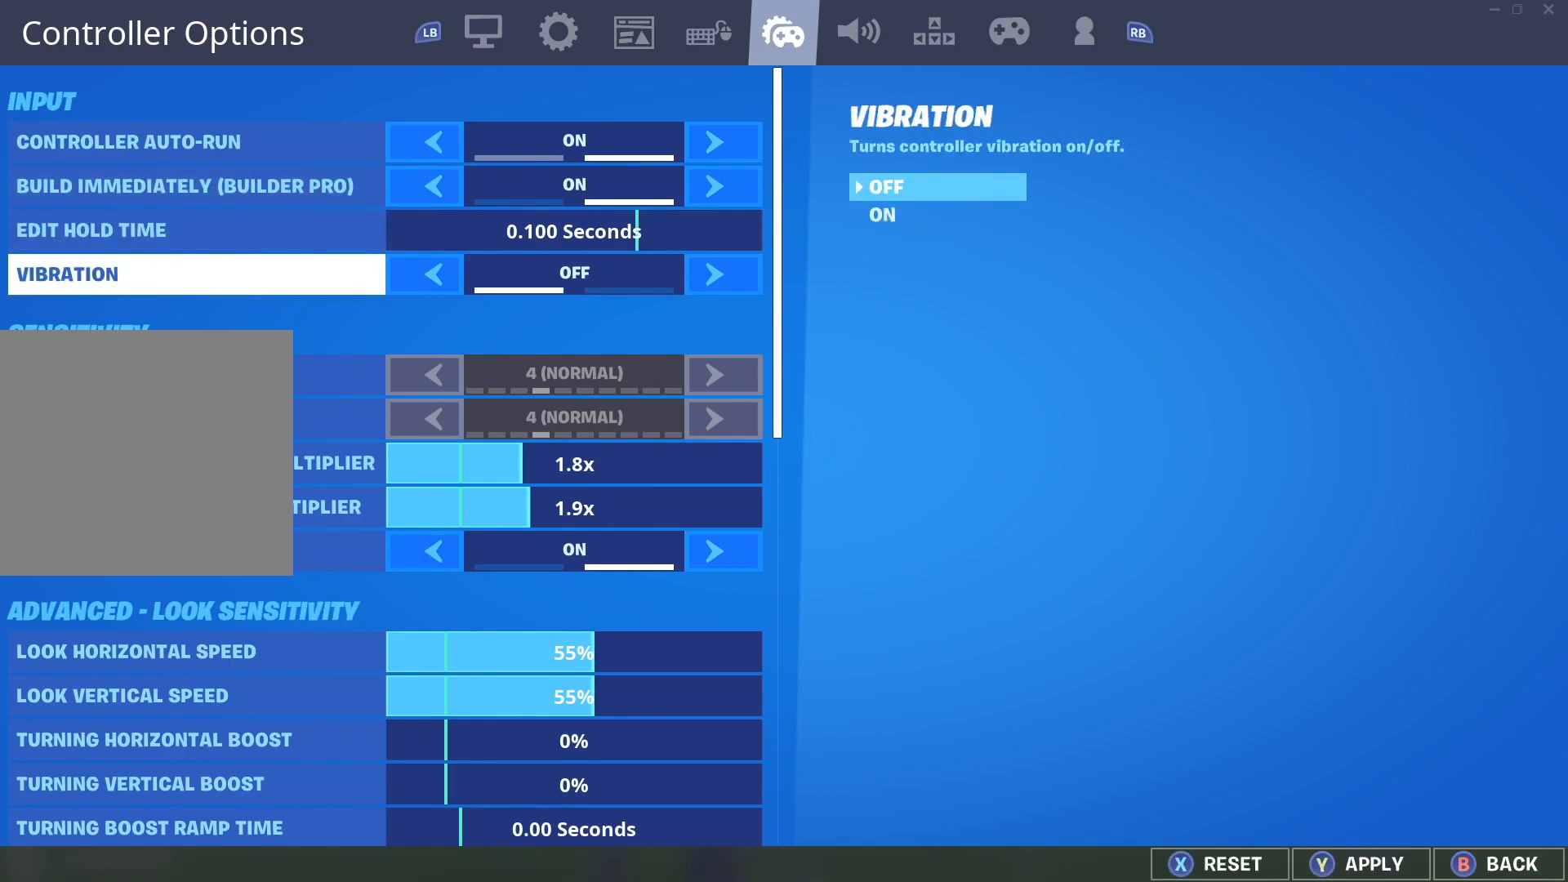
{"buttons": [], "left_stick": "center", "right_stick": "center", "events": []}
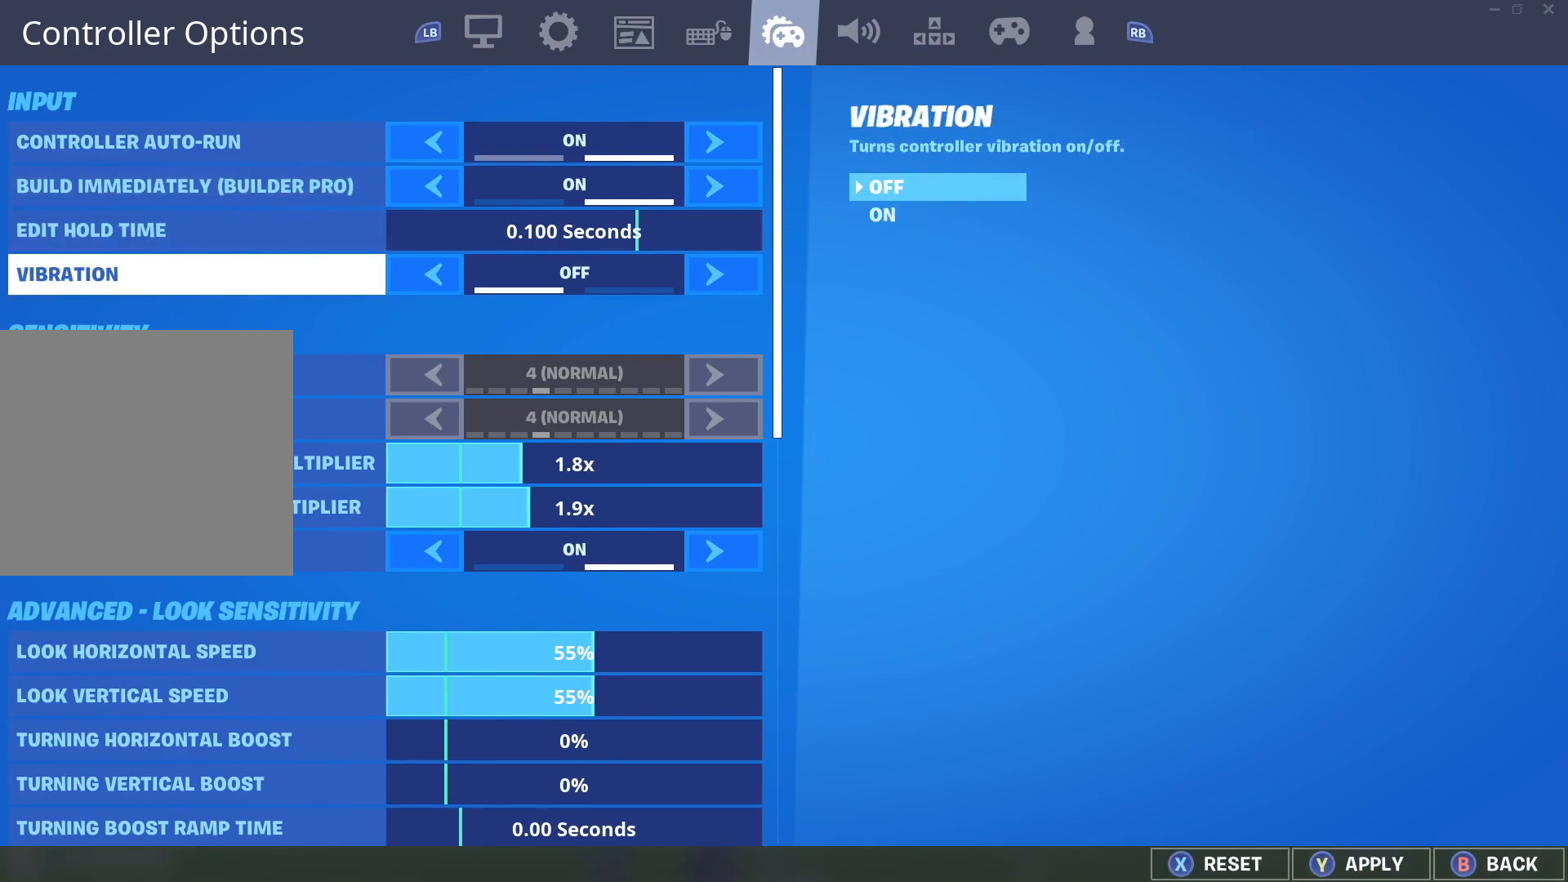
{"buttons": [], "left_stick": "center", "right_stick": "center", "events": [[83, "DPAD_DOWN", "down"], [133, "DPAD_DOWN", "up"], [267, "DPAD_DOWN", "down"], [333, "DPAD_DOWN", "up"]]}
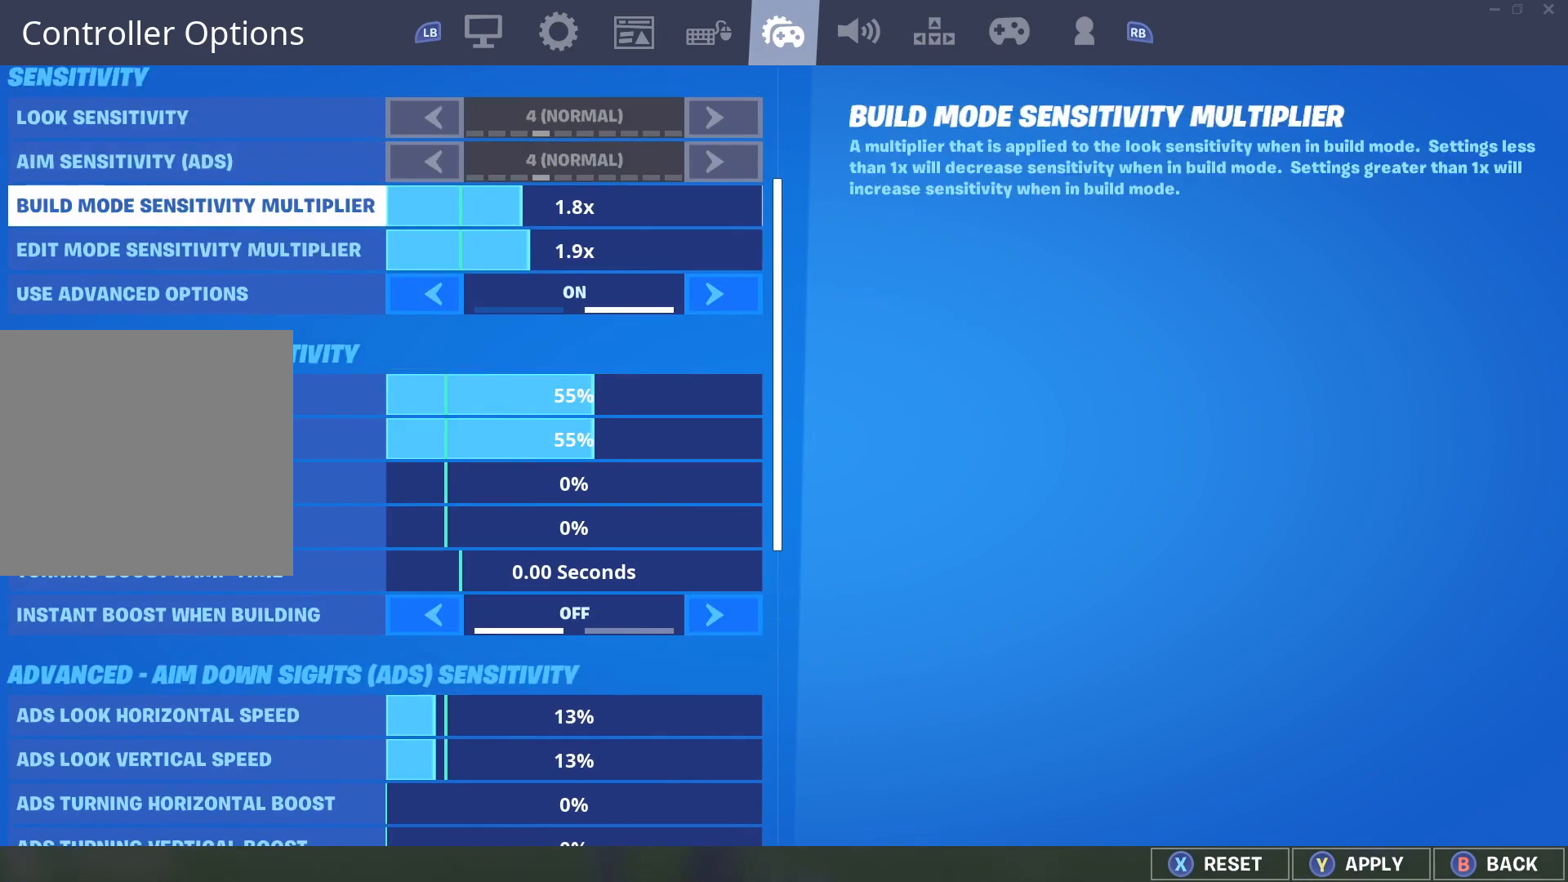
{"buttons": [], "left_stick": "center", "right_stick": "center", "events": [[50, "DPAD_DOWN", "down"], [150, "DPAD_DOWN", "up"]]}
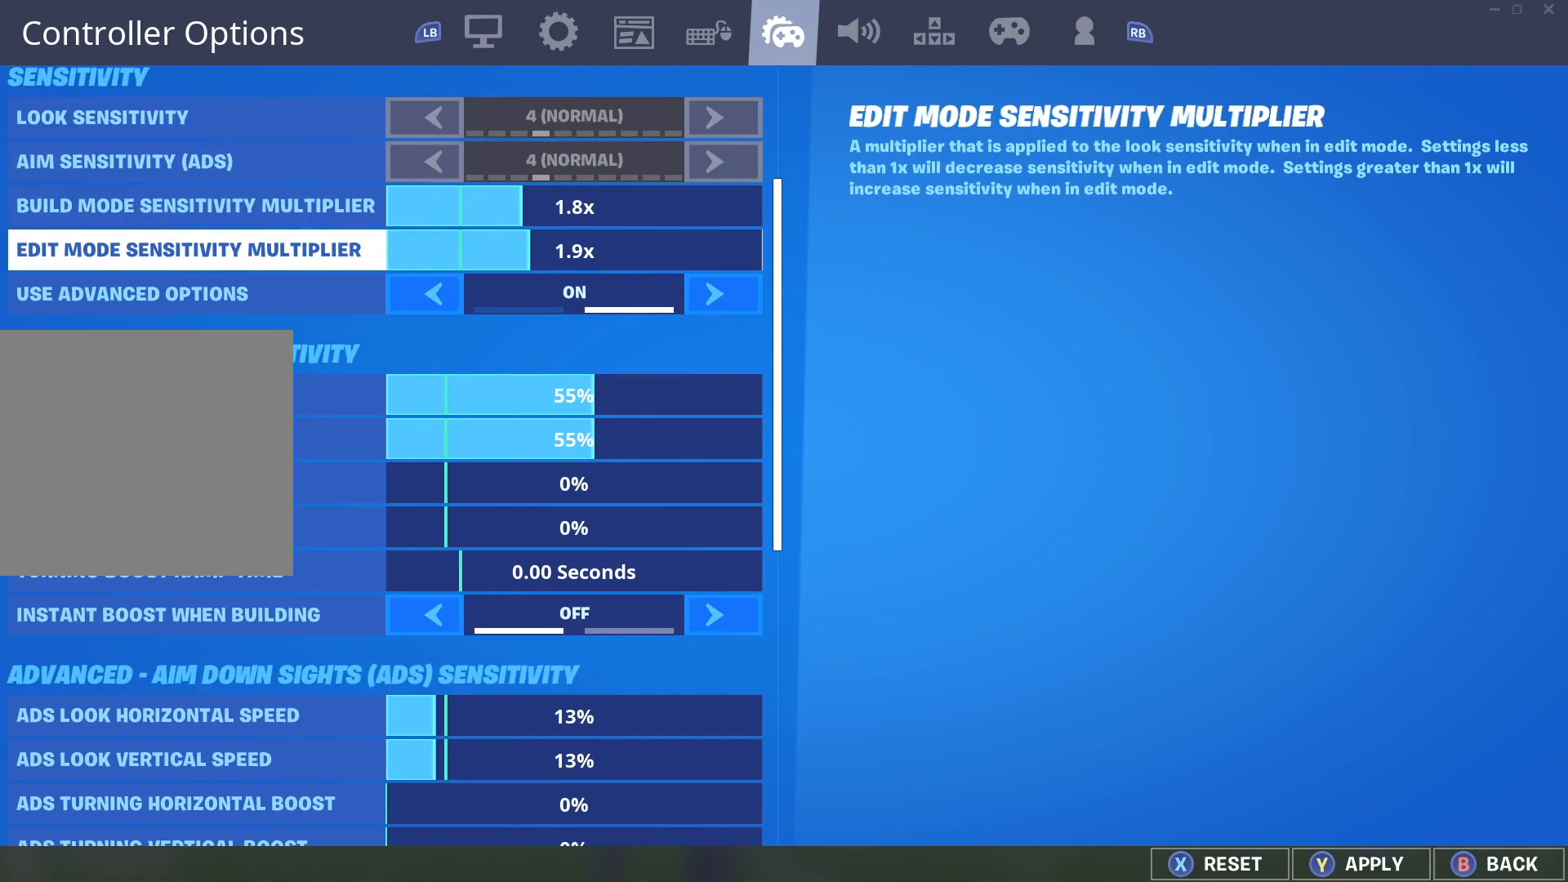
{"buttons": [], "left_stick": "center", "right_stick": "center", "events": []}
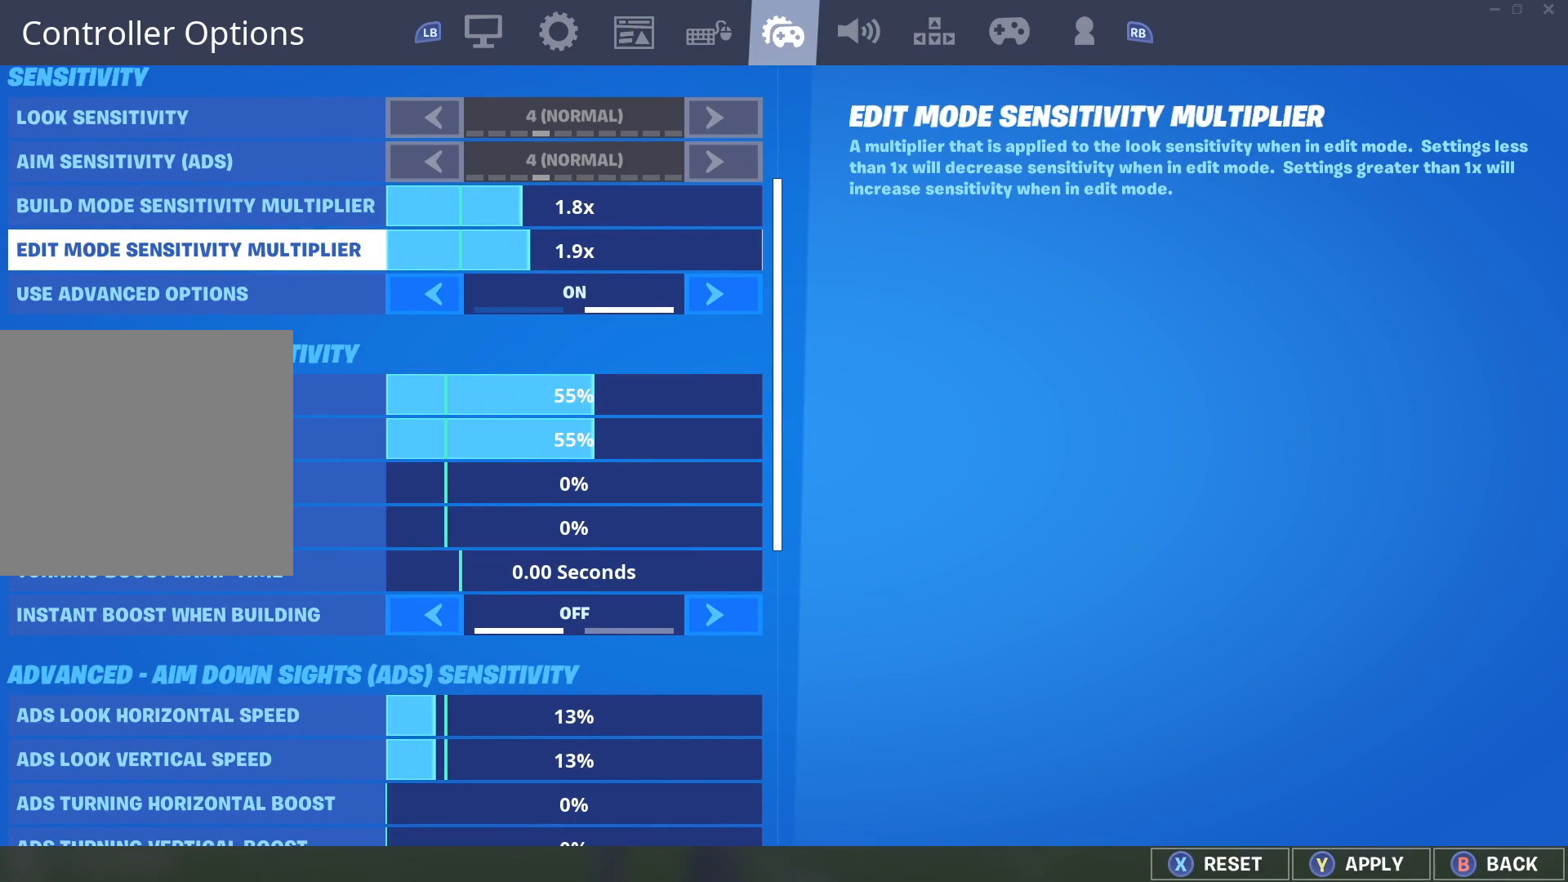
{"buttons": [], "left_stick": "center", "right_stick": "center", "events": []}
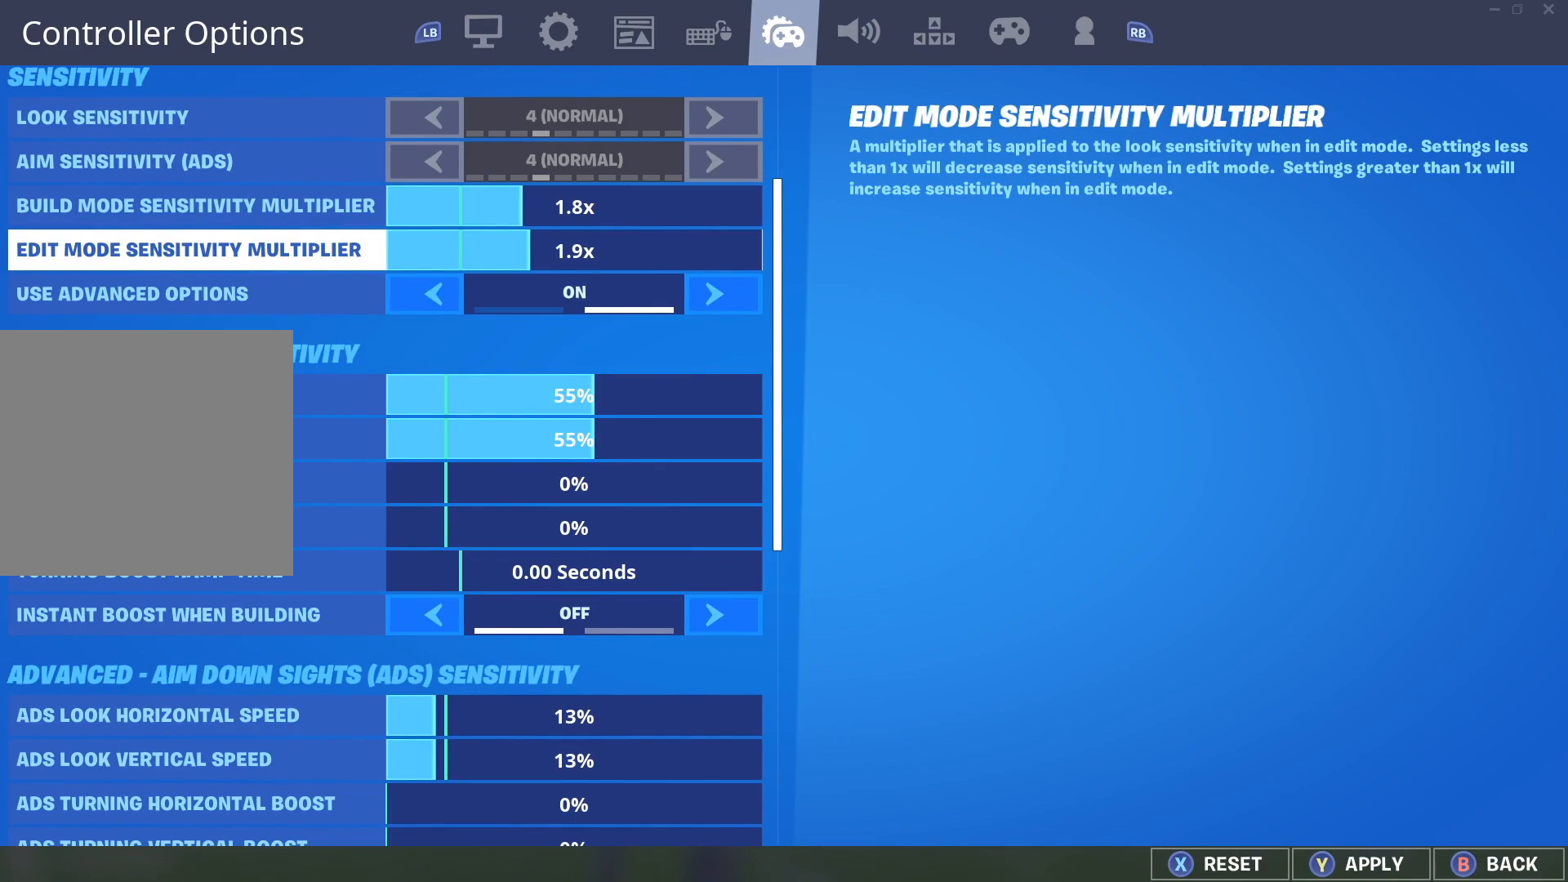
{"buttons": [], "left_stick": "center", "right_stick": "center", "events": []}
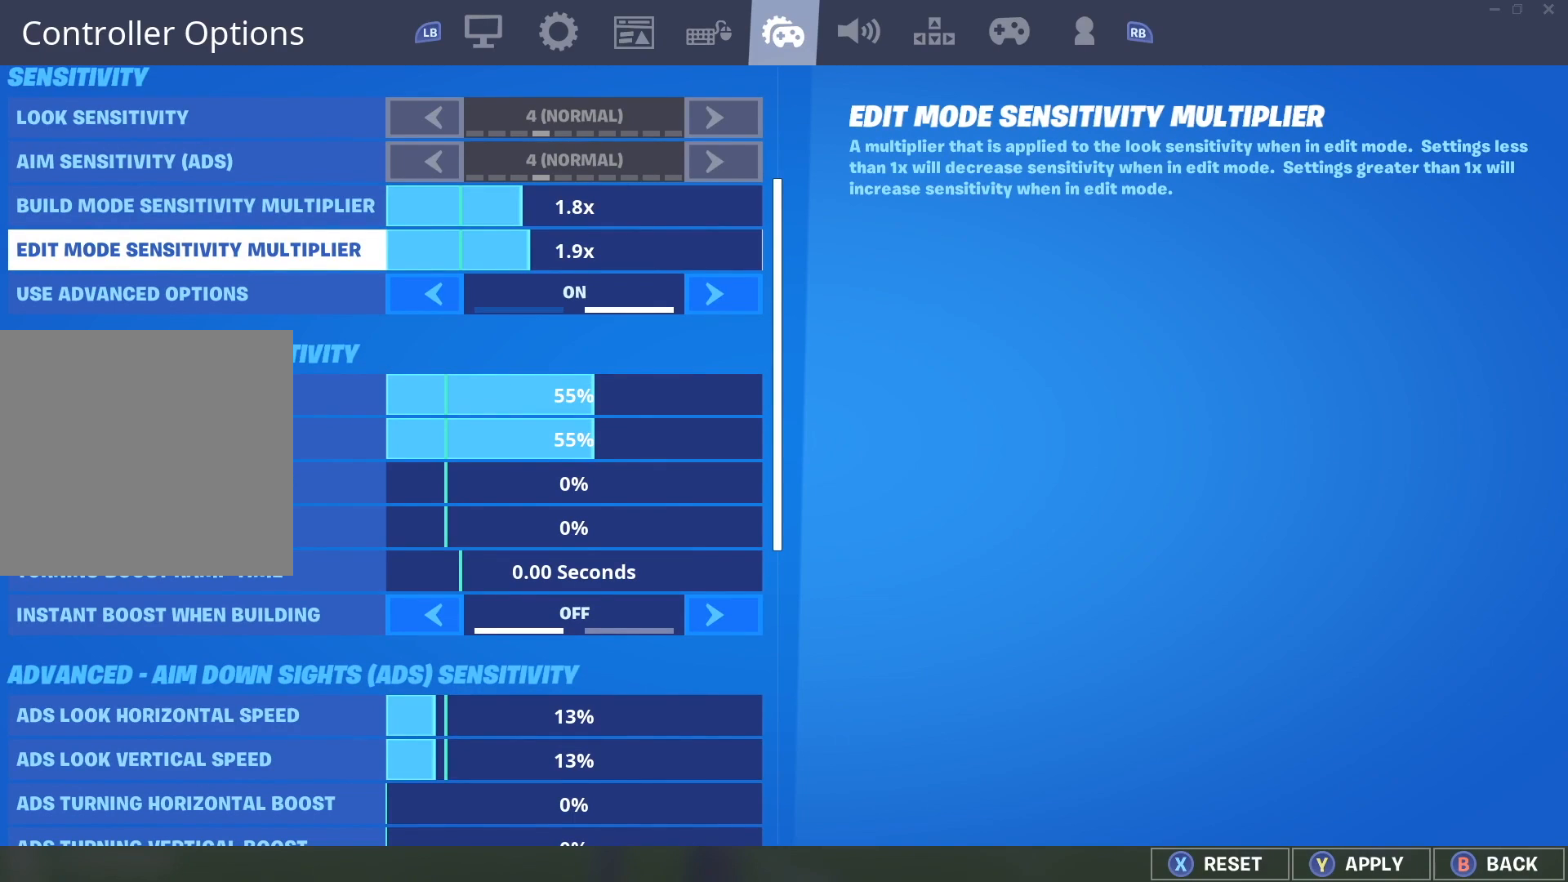
{"buttons": [], "left_stick": "center", "right_stick": "center", "events": []}
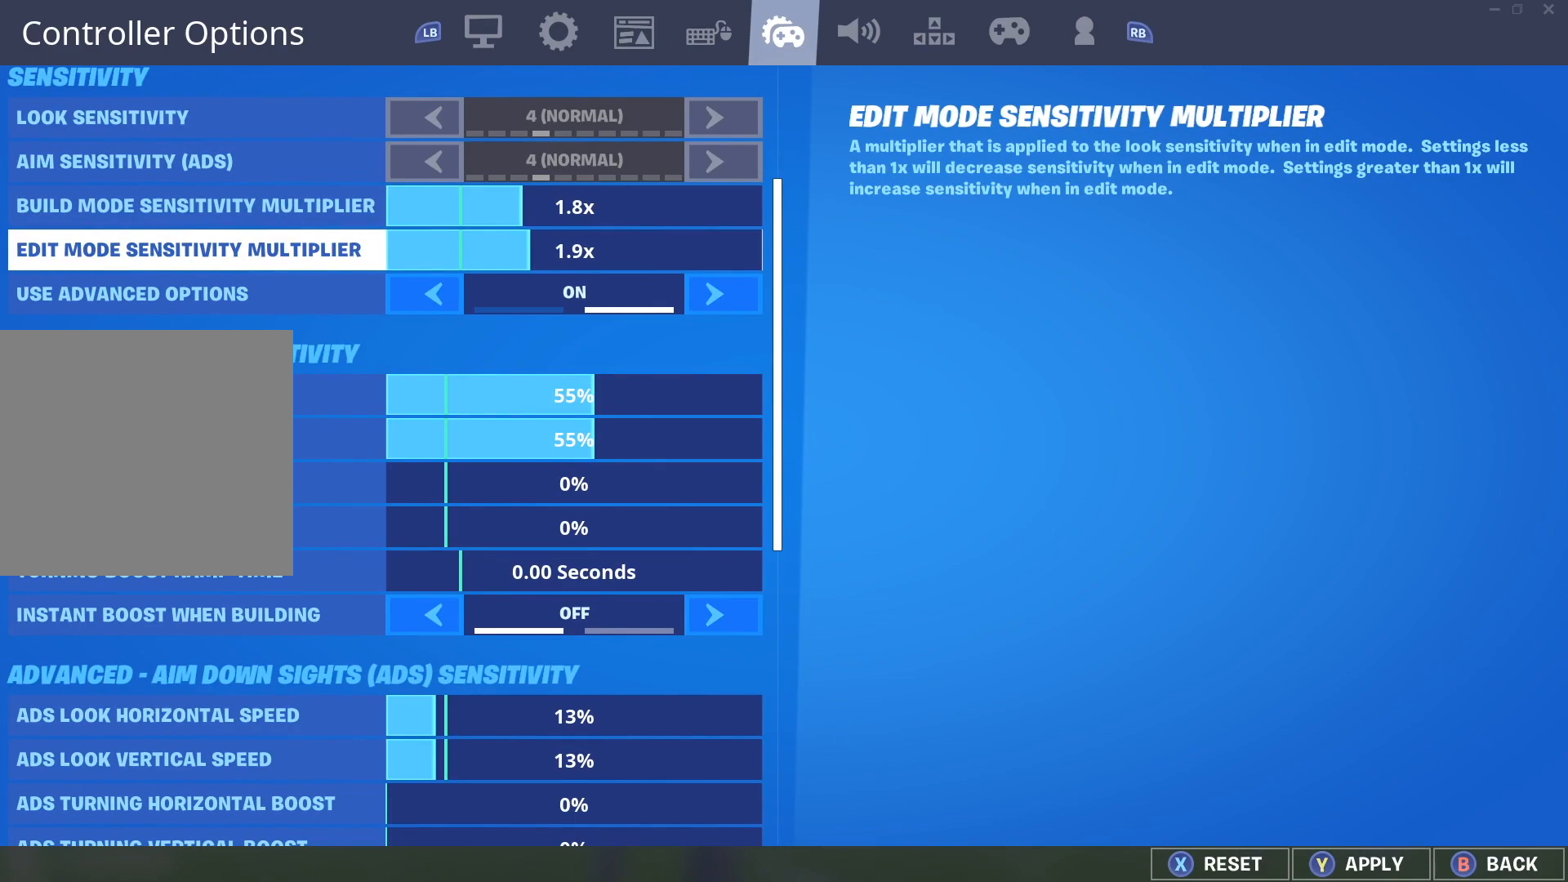
{"buttons": [], "left_stick": "center", "right_stick": "center", "events": []}
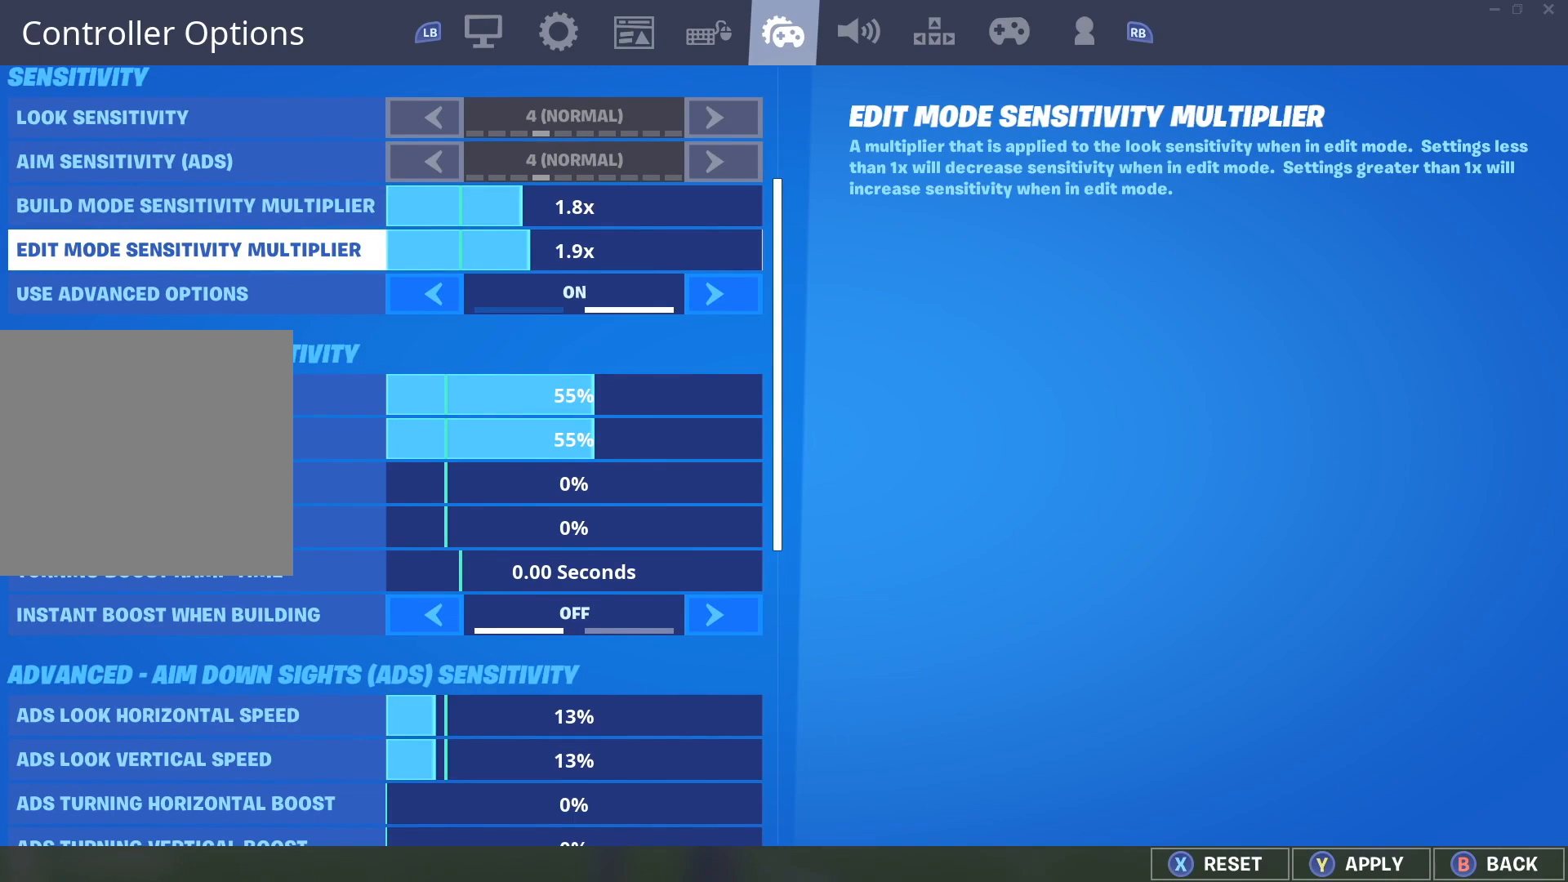
{"buttons": [], "left_stick": "center", "right_stick": "center", "events": []}
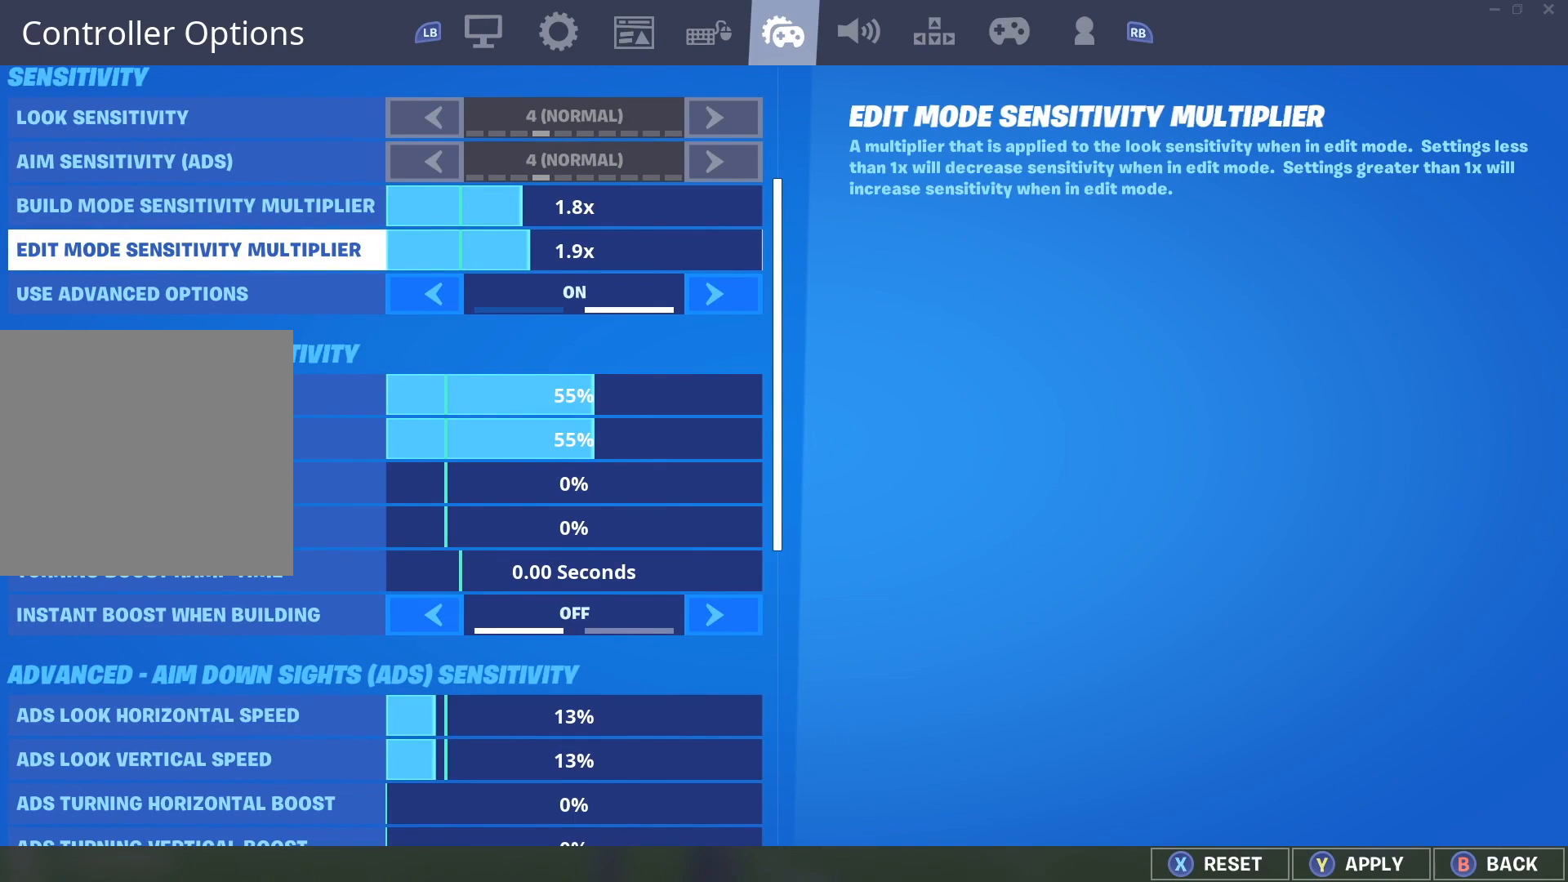
{"buttons": [], "left_stick": "center", "right_stick": "center", "events": []}
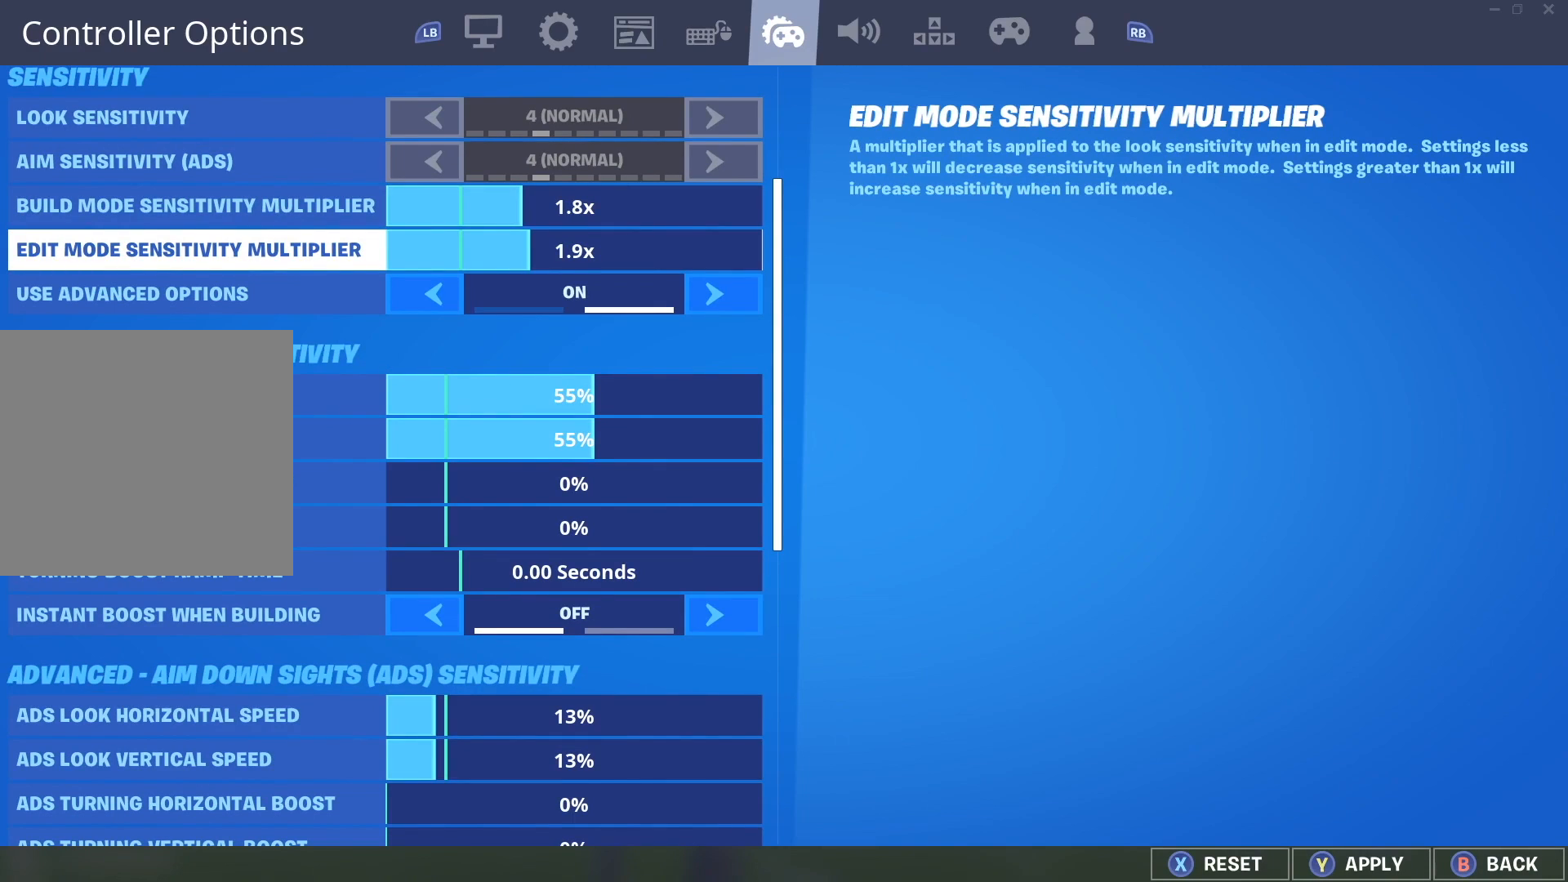
{"buttons": [], "left_stick": "center", "right_stick": "center", "events": []}
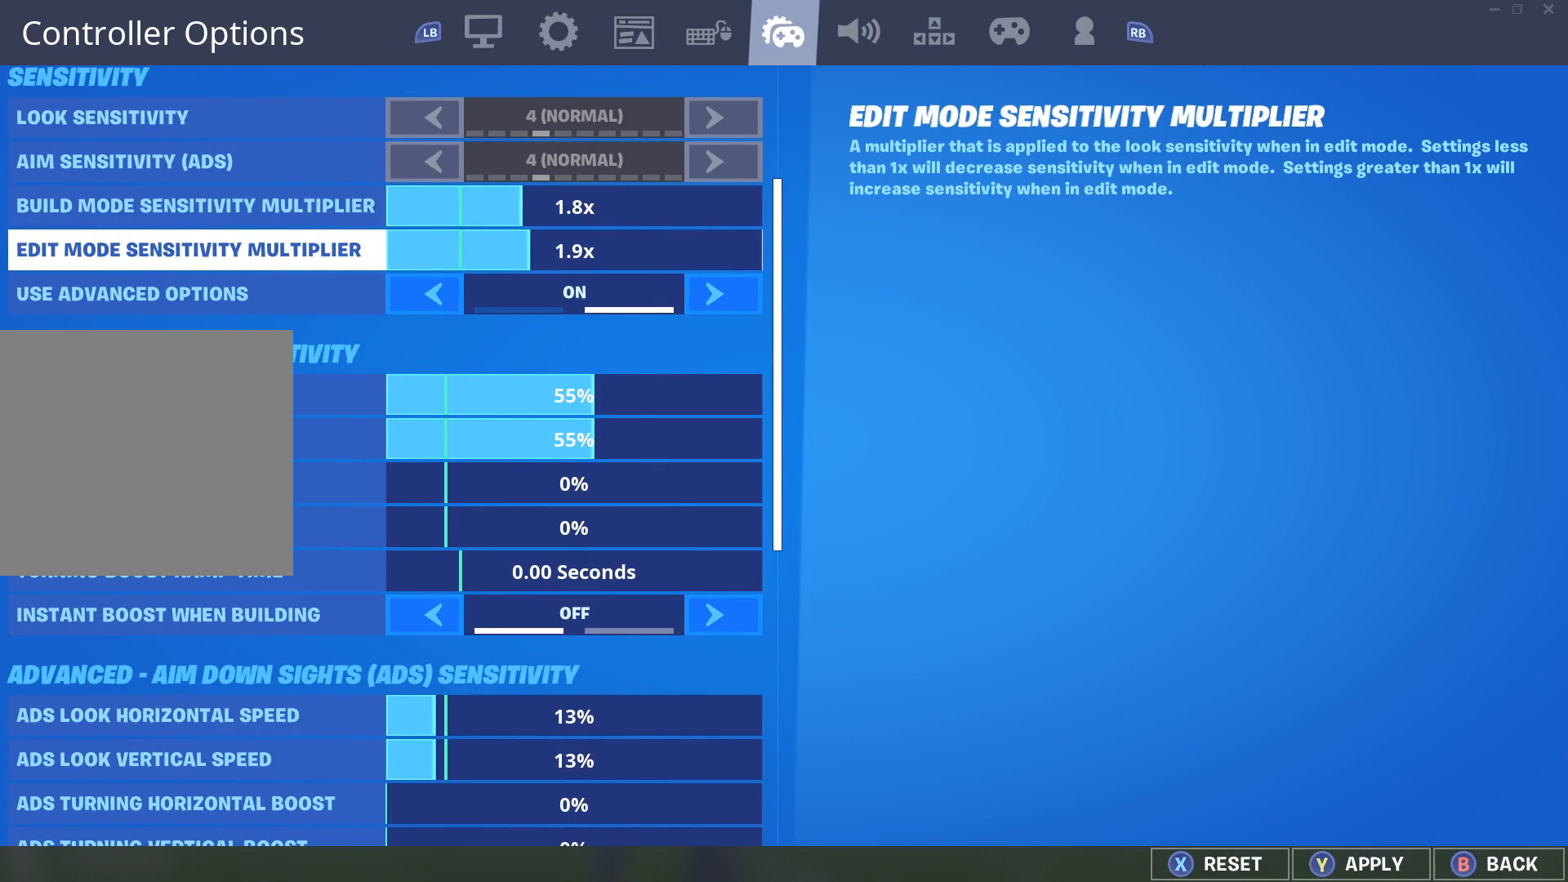
{"buttons": [], "left_stick": "center", "right_stick": "center", "events": []}